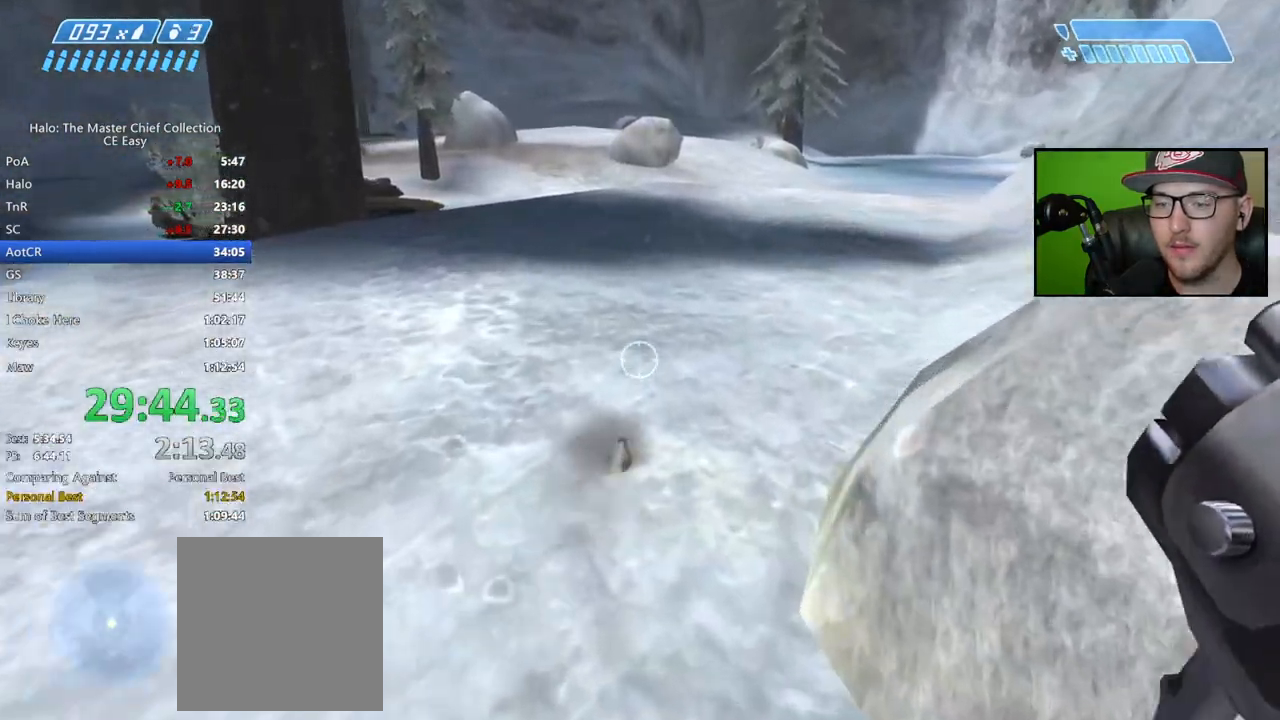
Gameplay with a controller (Xbox layout); each line is a JSON object with the inputs held at the frame after it. "button_events" lists button changes between this image and that frame as [ms after this image, input, new state], when the widget could be followed in between (sticks are given only as held states). Not read: L2 R2.
{"buttons": [], "left_stick": "up", "right_stick": "center", "button_events": []}
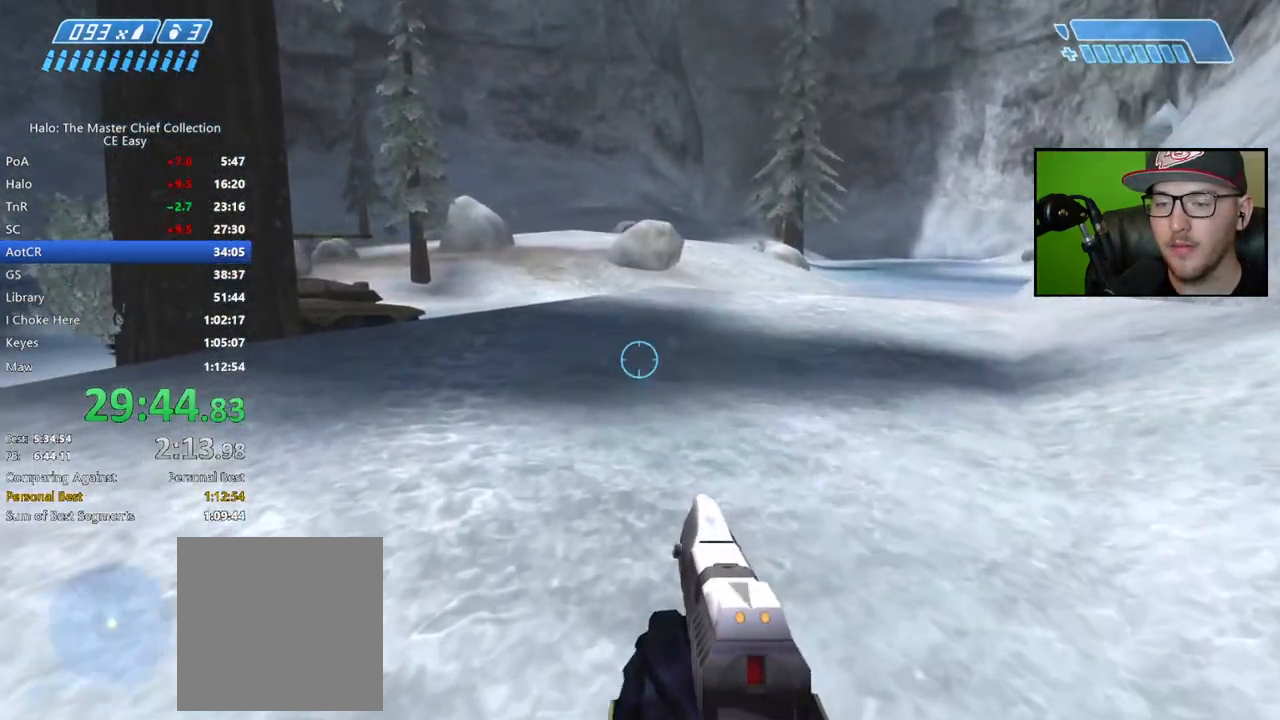
{"buttons": ["A"], "left_stick": "up", "right_stick": "center", "button_events": [[150, "A", "down"]]}
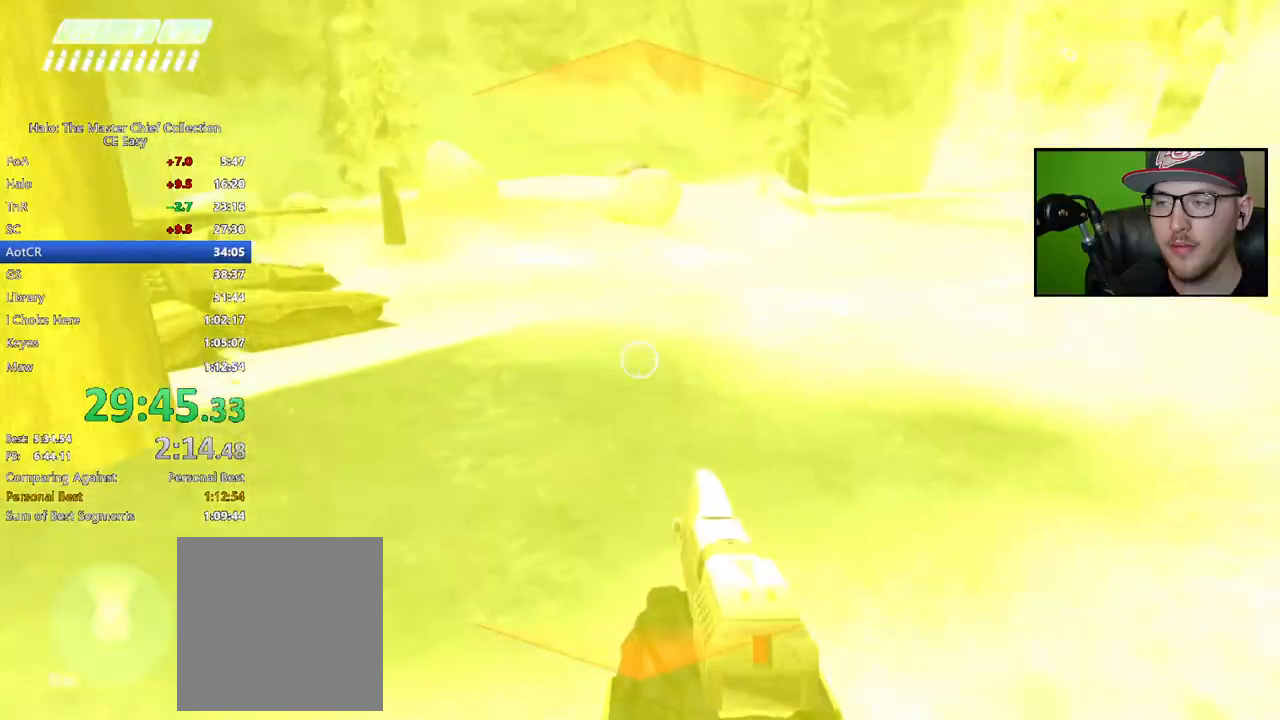
{"buttons": ["A"], "left_stick": "up", "right_stick": "center", "button_events": []}
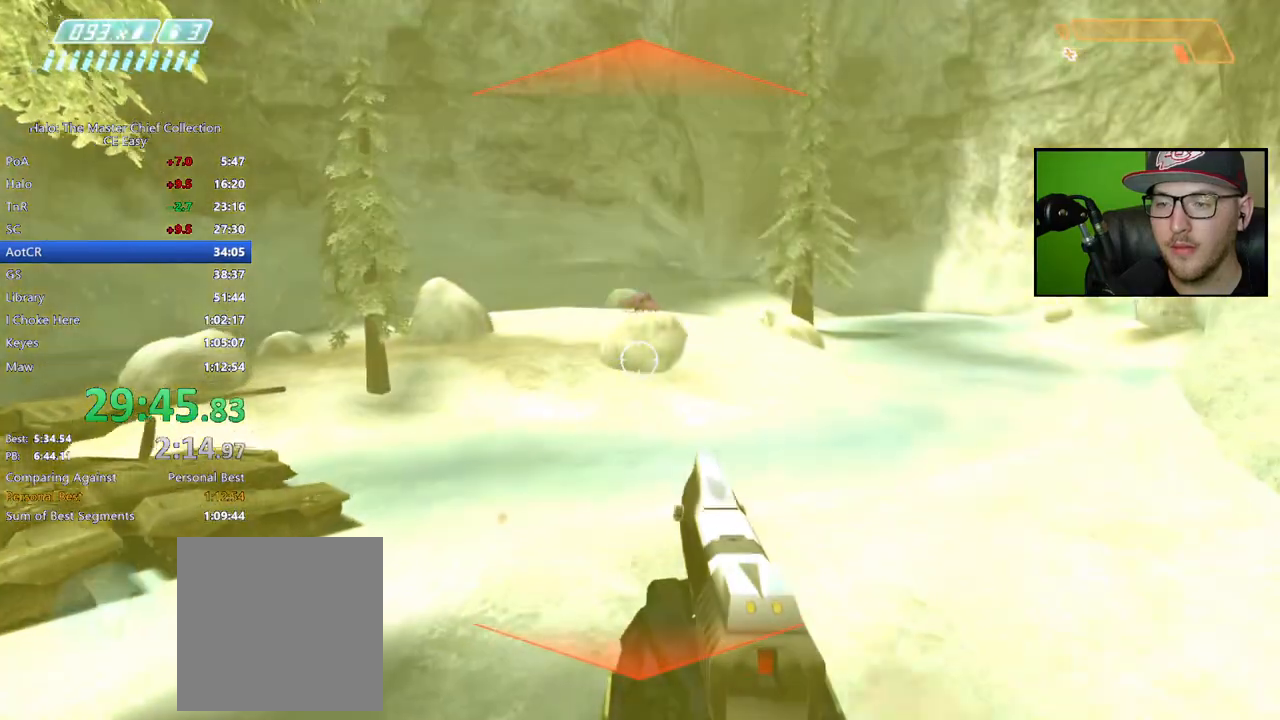
{"buttons": [], "left_stick": "up", "right_stick": "center", "button_events": [[150, "A", "up"]]}
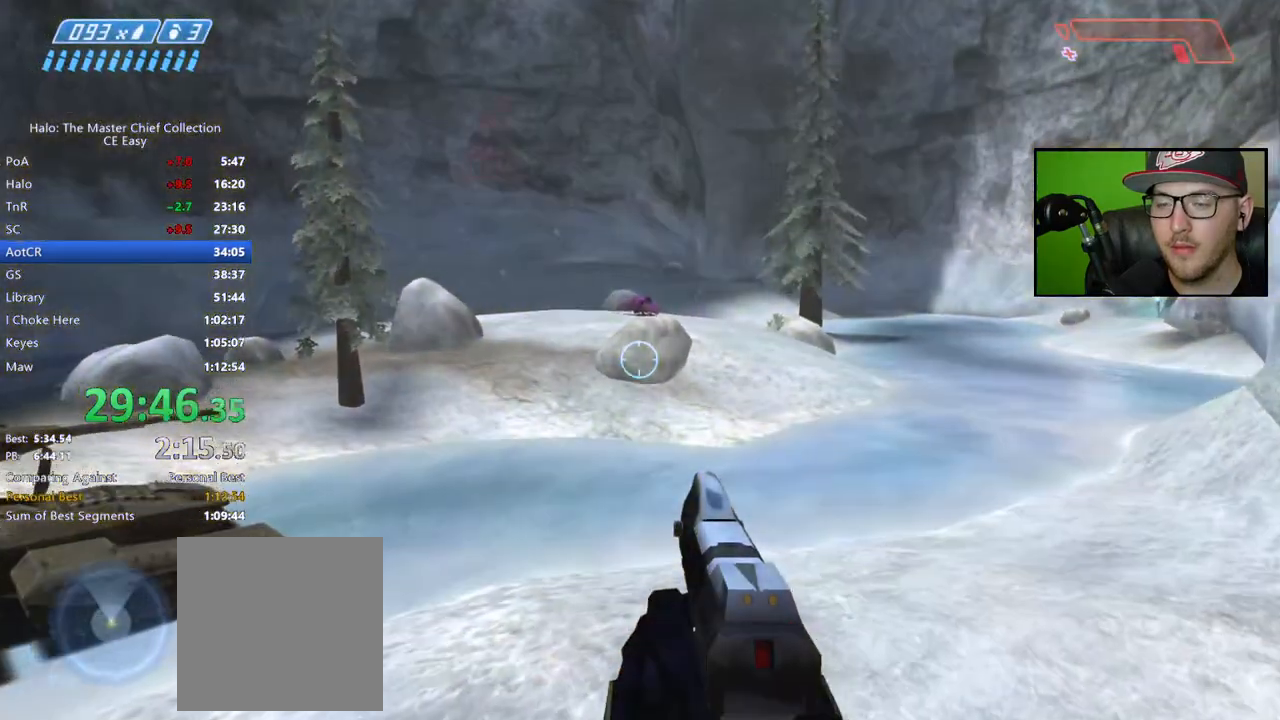
{"buttons": [], "left_stick": "up", "right_stick": "down-right", "button_events": []}
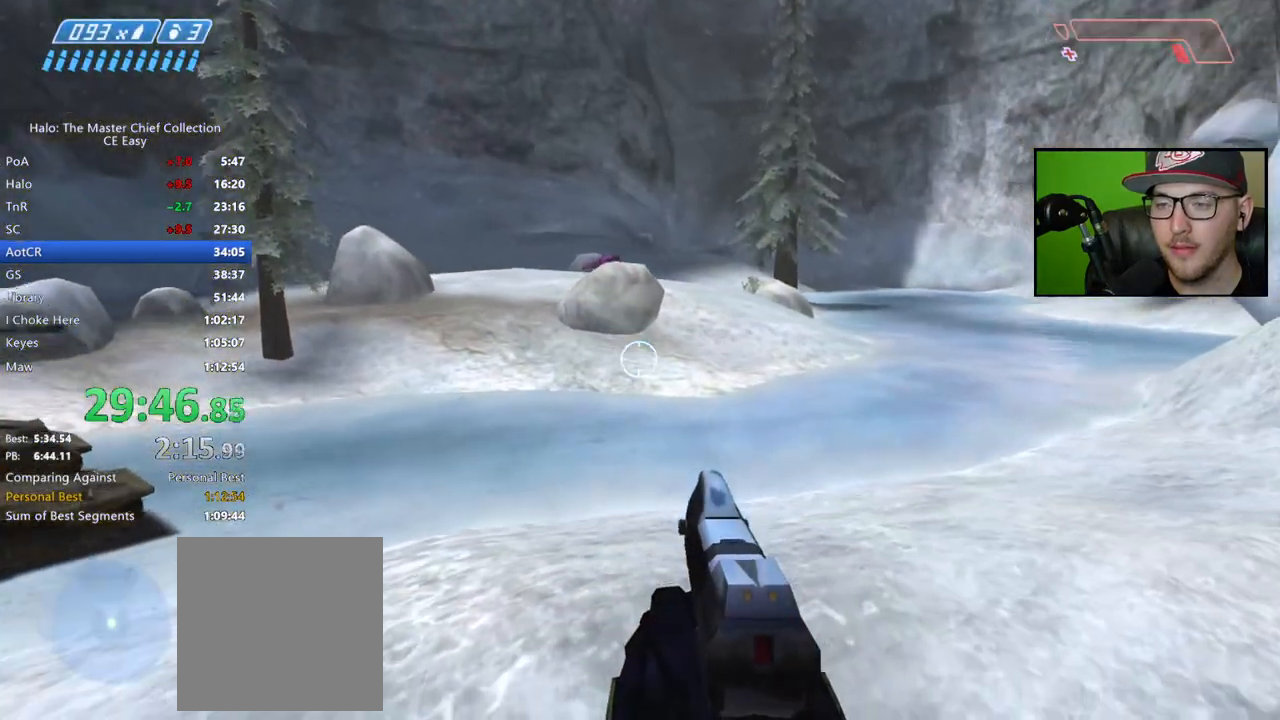
{"buttons": [], "left_stick": "up", "right_stick": "center", "button_events": [[267, "A", "down"], [400, "A", "up"]]}
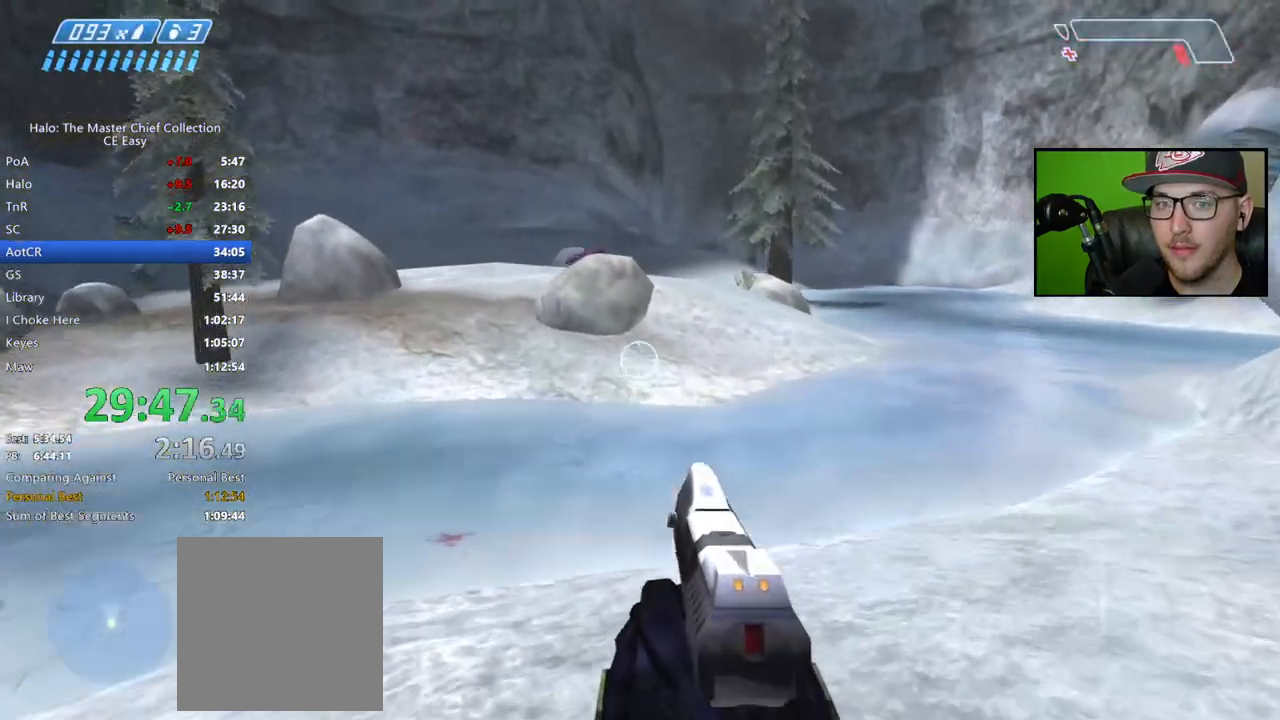
{"buttons": [], "left_stick": "up", "right_stick": "center", "button_events": [[33, "Y", "down"], [117, "Y", "up"], [183, "Y", "down"], [267, "Y", "up"]]}
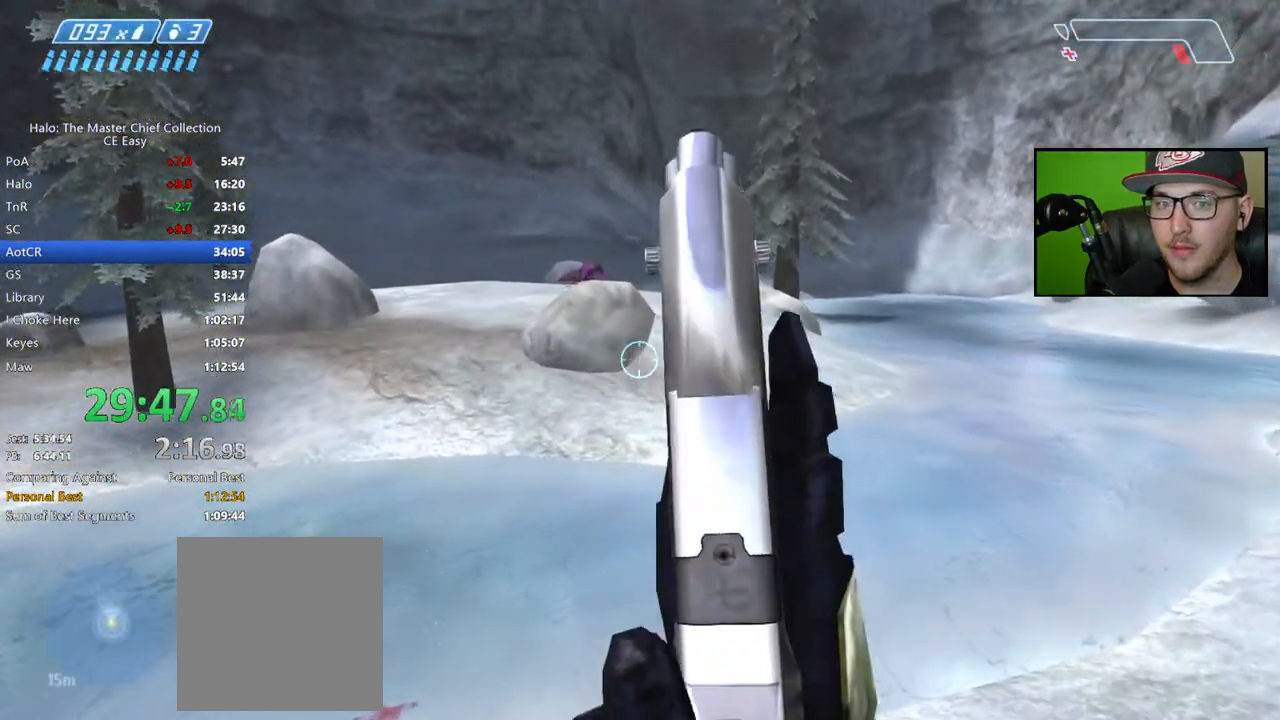
{"buttons": [], "left_stick": "up", "right_stick": "center", "button_events": []}
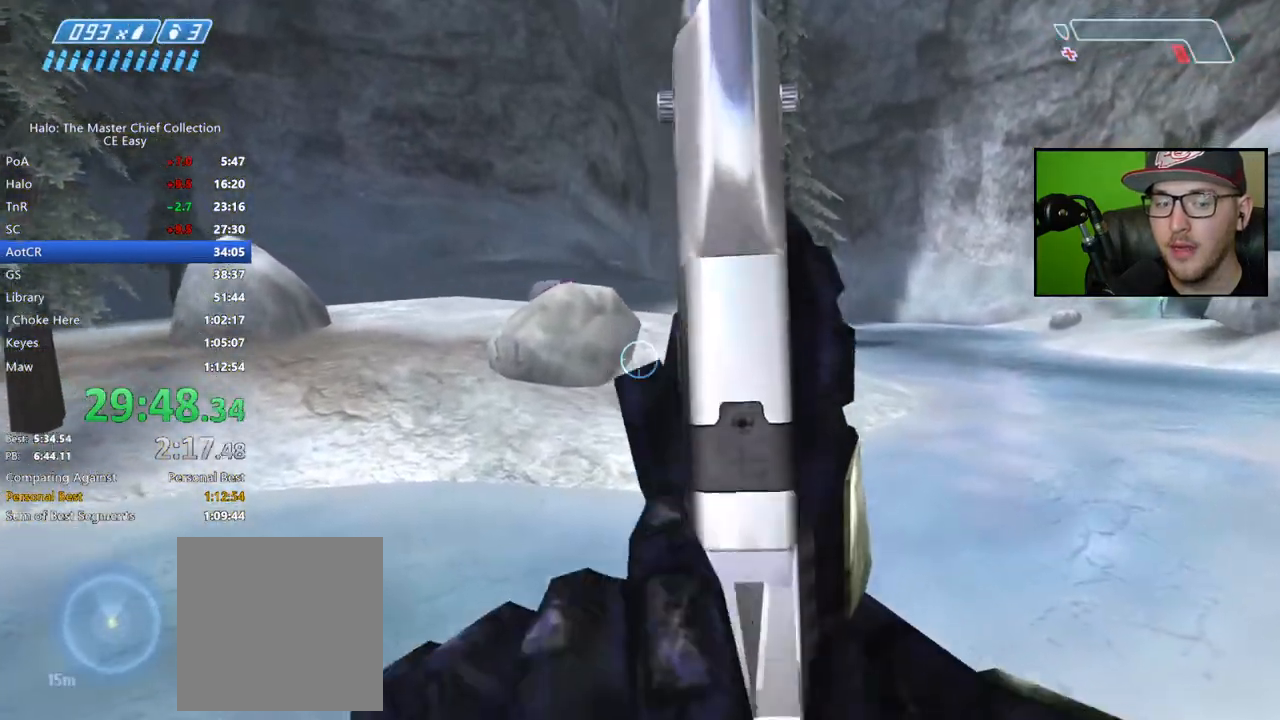
{"buttons": ["A"], "left_stick": "up", "right_stick": "center", "button_events": [[483, "A", "down"]]}
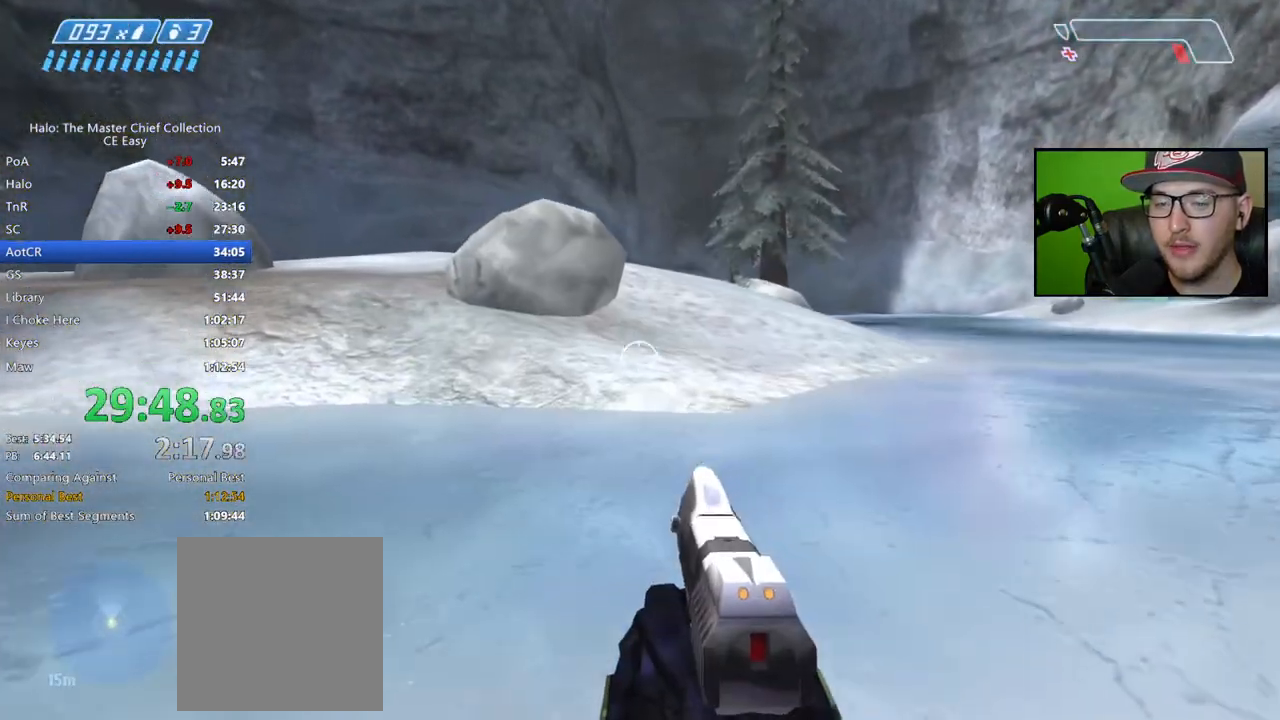
{"buttons": [], "left_stick": "up", "right_stick": "center", "button_events": [[133, "A", "up"]]}
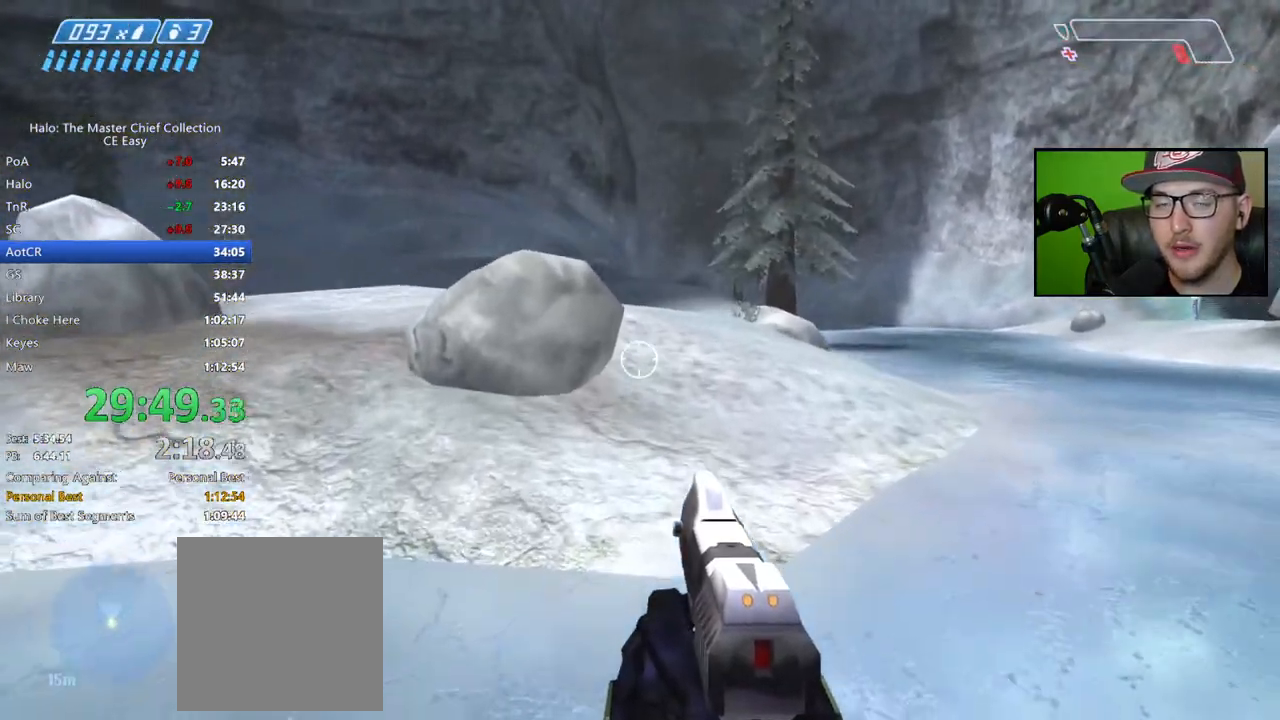
{"buttons": [], "left_stick": "up", "right_stick": "center", "button_events": []}
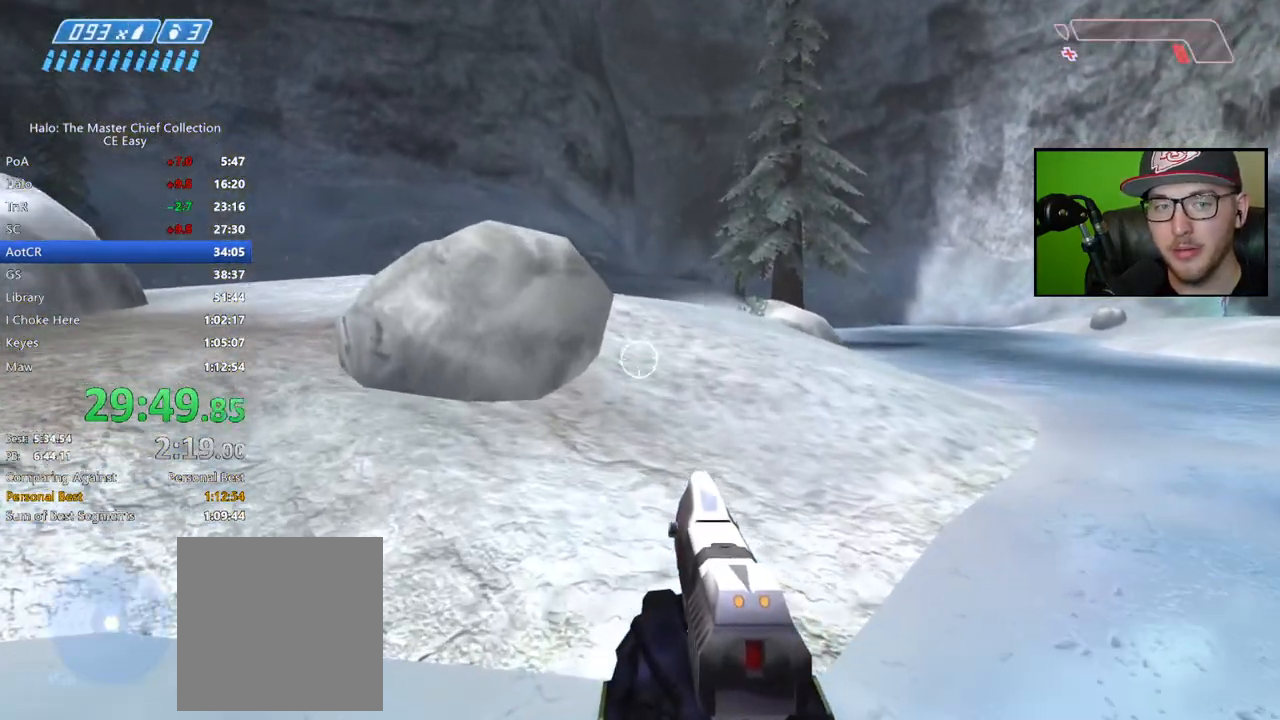
{"buttons": [], "left_stick": "up", "right_stick": "center", "button_events": []}
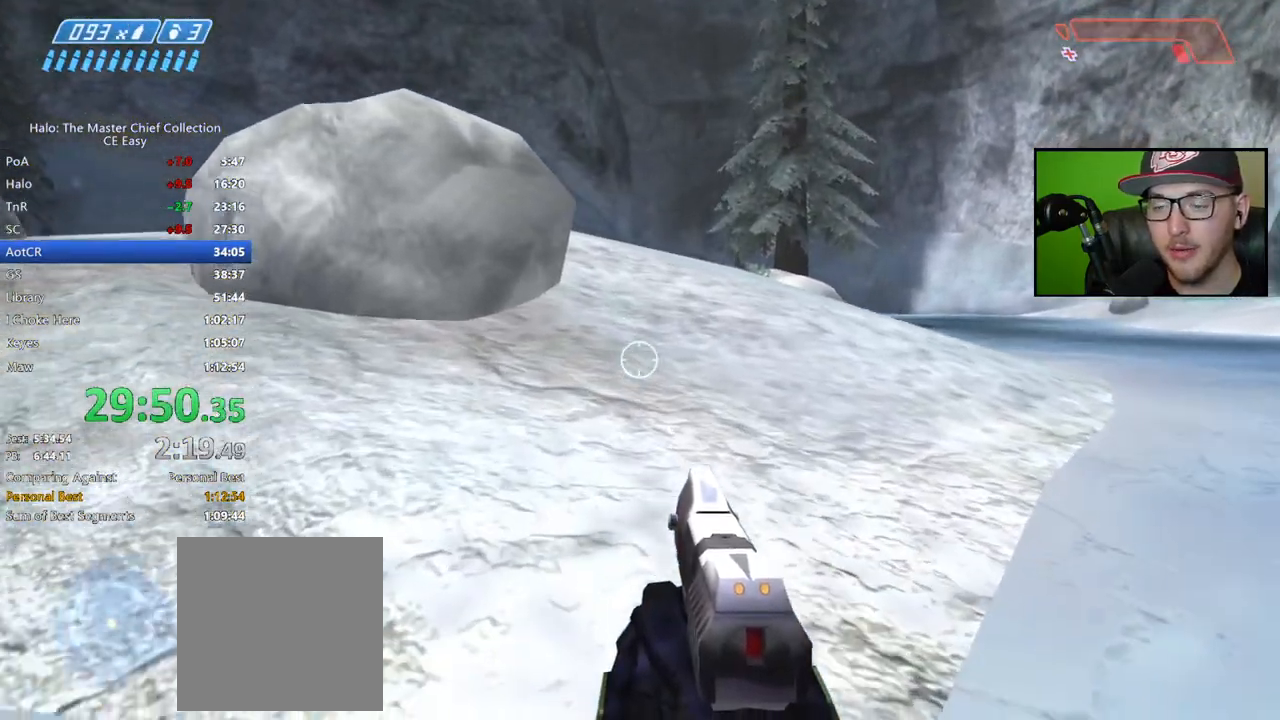
{"buttons": [], "left_stick": "up", "right_stick": "center", "button_events": [[183, "A", "down"], [333, "A", "up"]]}
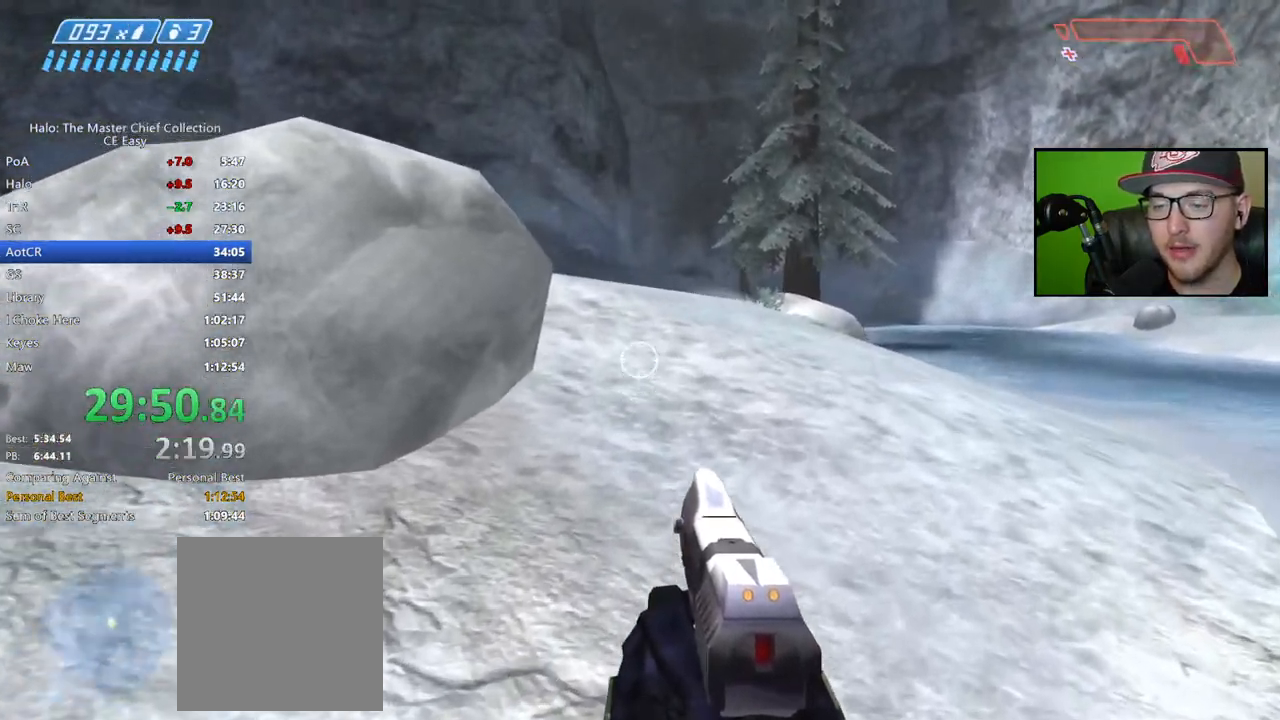
{"buttons": ["Y"], "left_stick": "up", "right_stick": "center", "button_events": [[350, "Y", "down"], [433, "Y", "up"], [483, "Y", "down"]]}
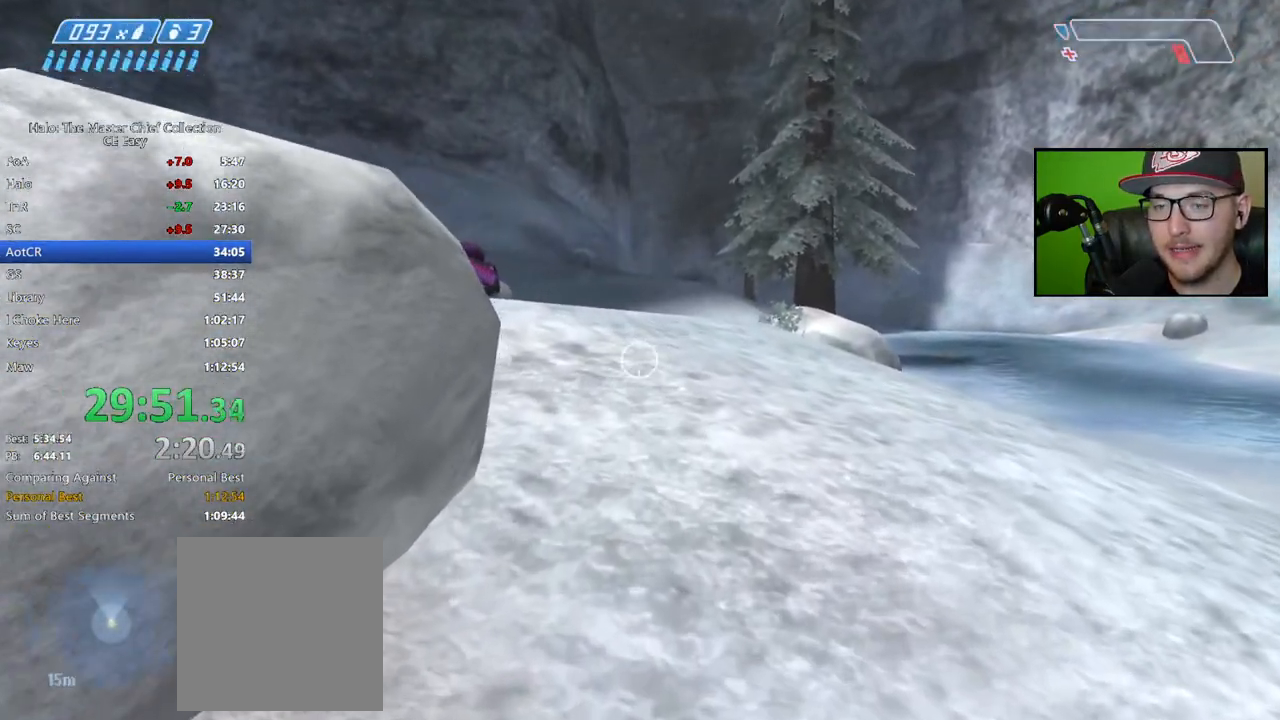
{"buttons": [], "left_stick": "up", "right_stick": "center", "button_events": [[100, "Y", "up"]]}
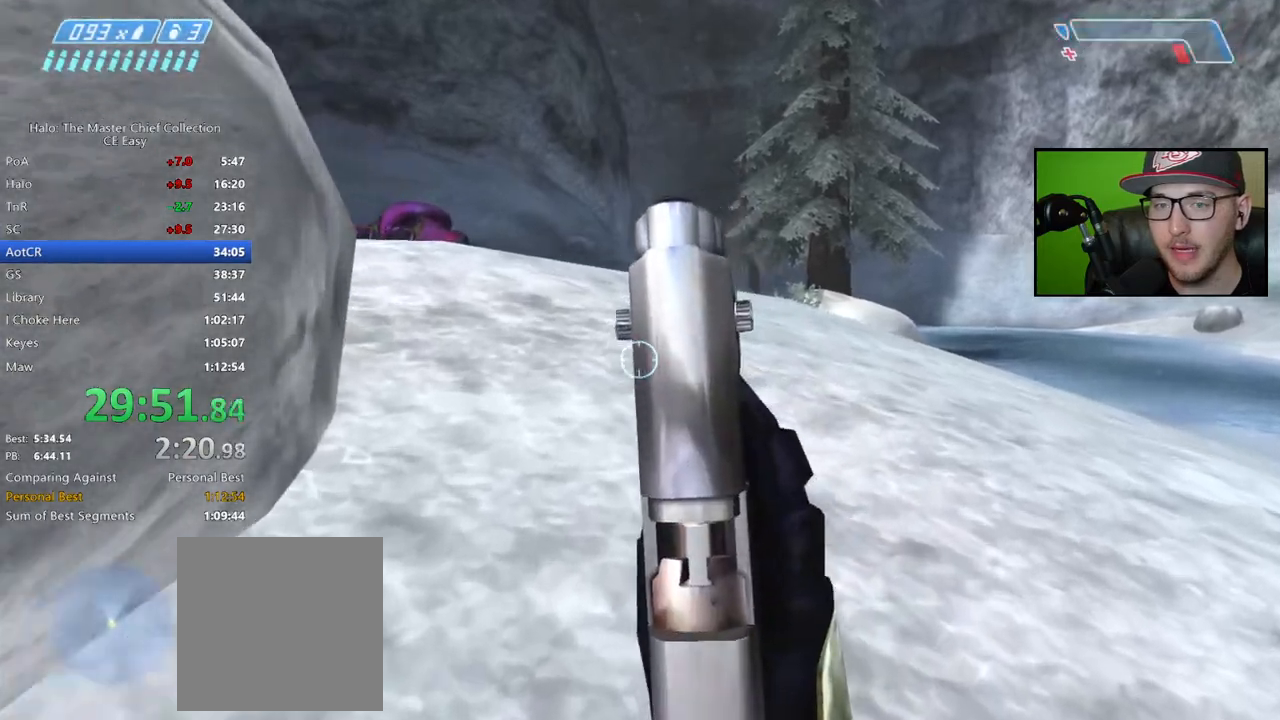
{"buttons": [], "left_stick": "up", "right_stick": "center", "button_events": [[350, "A", "down"], [483, "A", "up"]]}
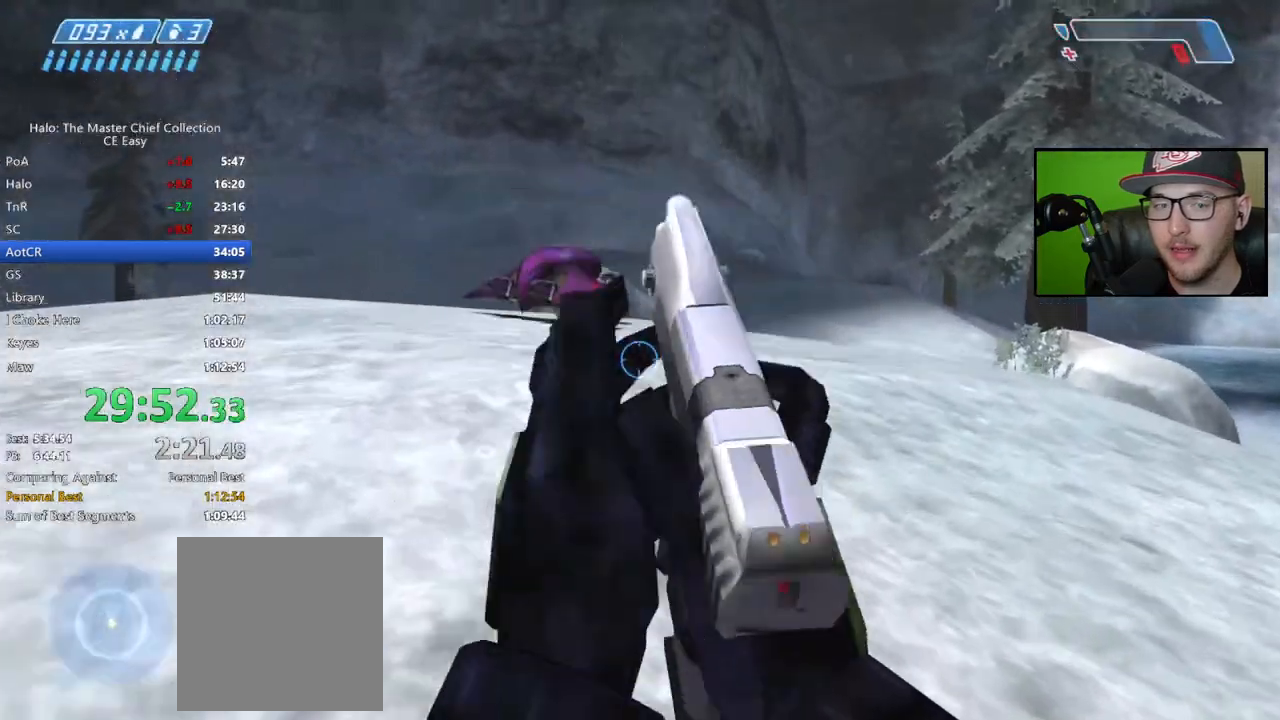
{"buttons": [], "left_stick": "up", "right_stick": "center", "button_events": []}
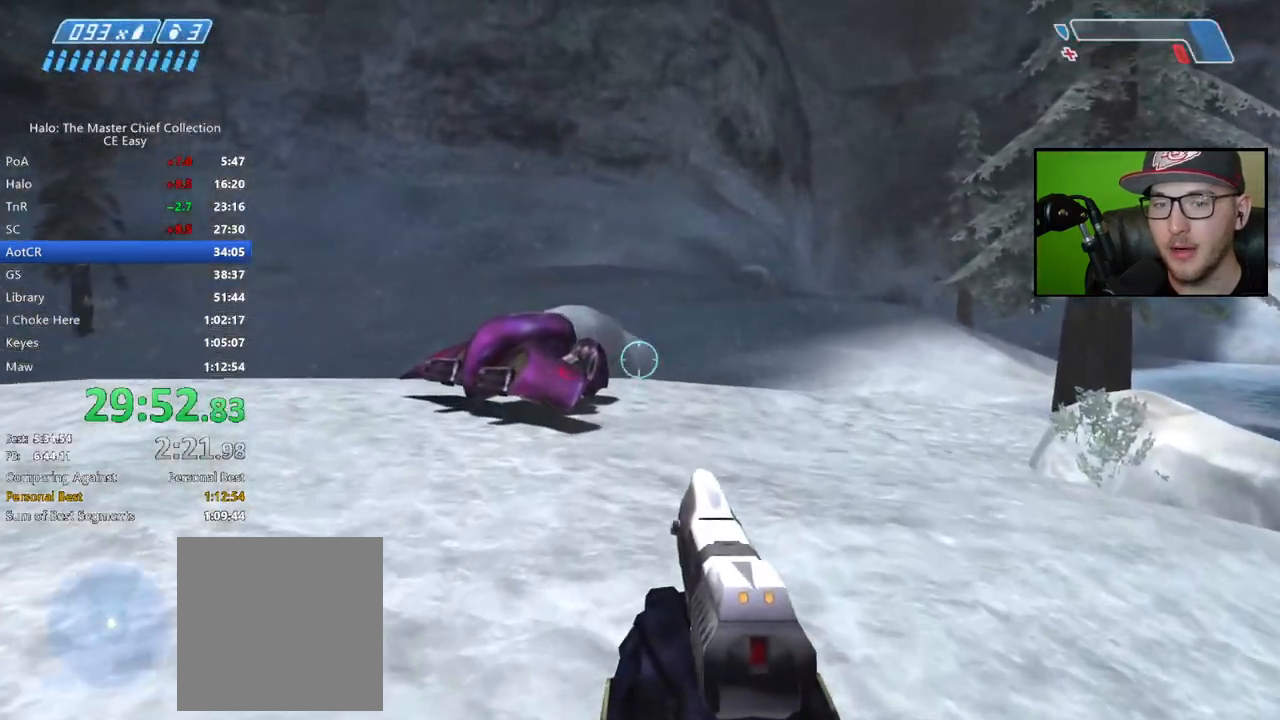
{"buttons": [], "left_stick": "up", "right_stick": "center", "button_events": [[250, "Y", "down"], [367, "Y", "up"]]}
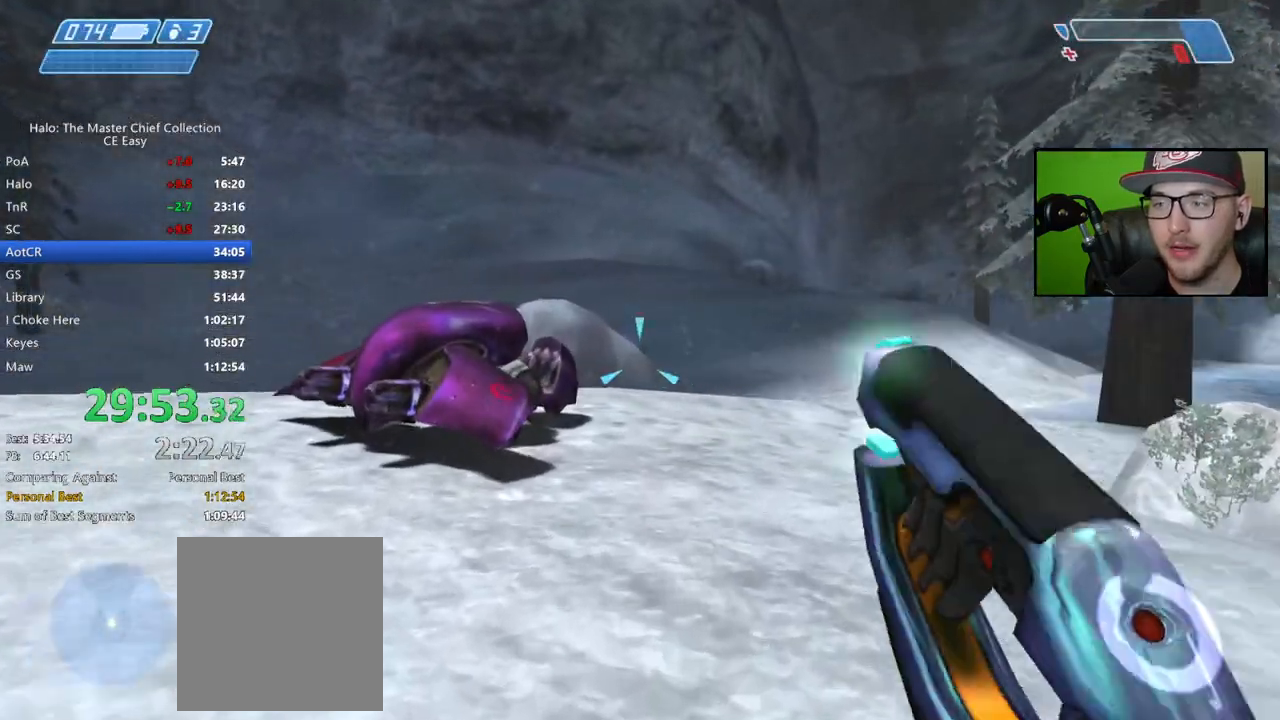
{"buttons": [], "left_stick": "up", "right_stick": "center", "button_events": []}
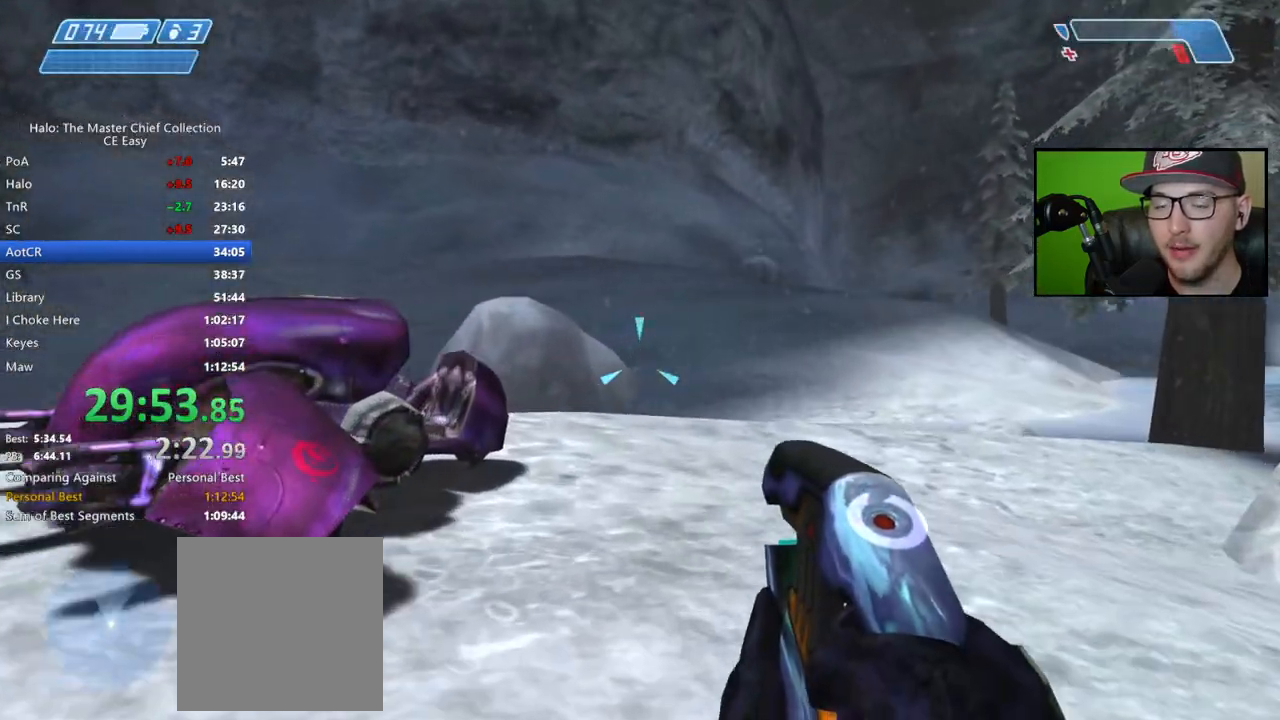
{"buttons": [], "left_stick": "up", "right_stick": "left", "button_events": []}